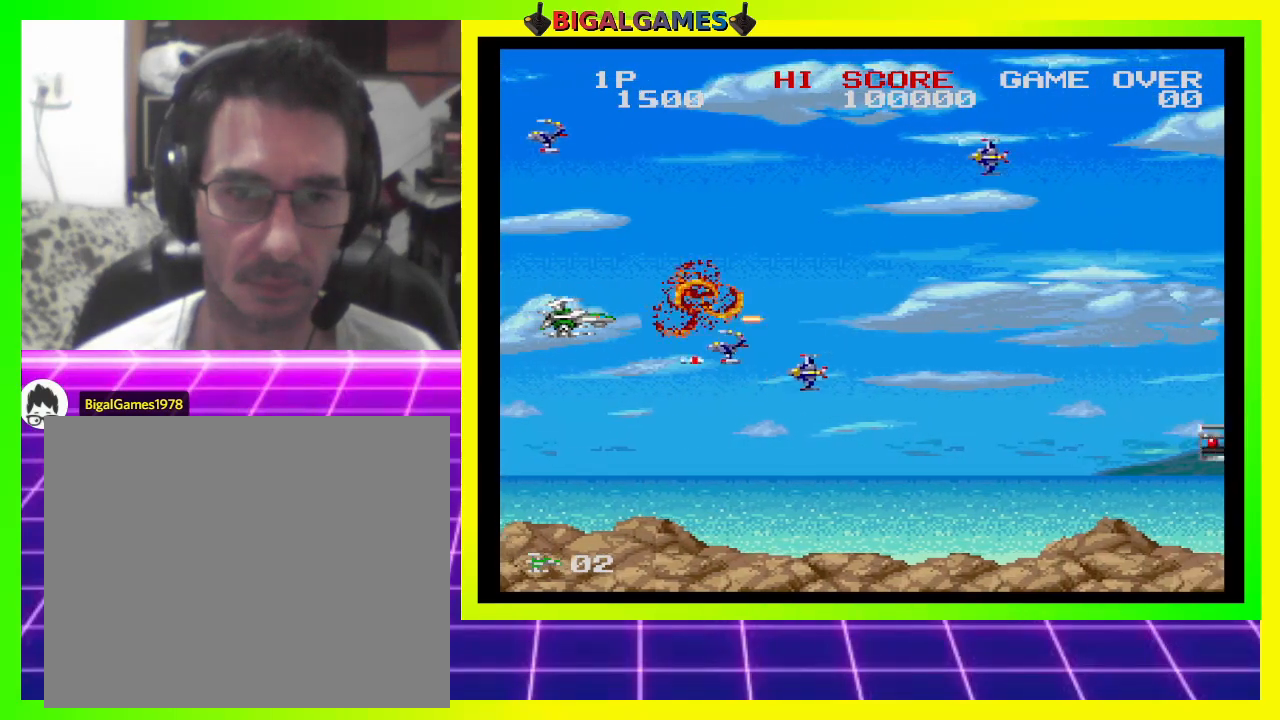
Gameplay with a controller (PlayStation layout); each line is a JSON object with the inputs held at the frame after it. "events" lists button and stick changes between this image and that frame as [ms after this image, input, new state], when the widget could be followed in between. Not read: left_stick.
{"buttons": ["CROSS", "SQUARE"], "right_stick": "center", "events": []}
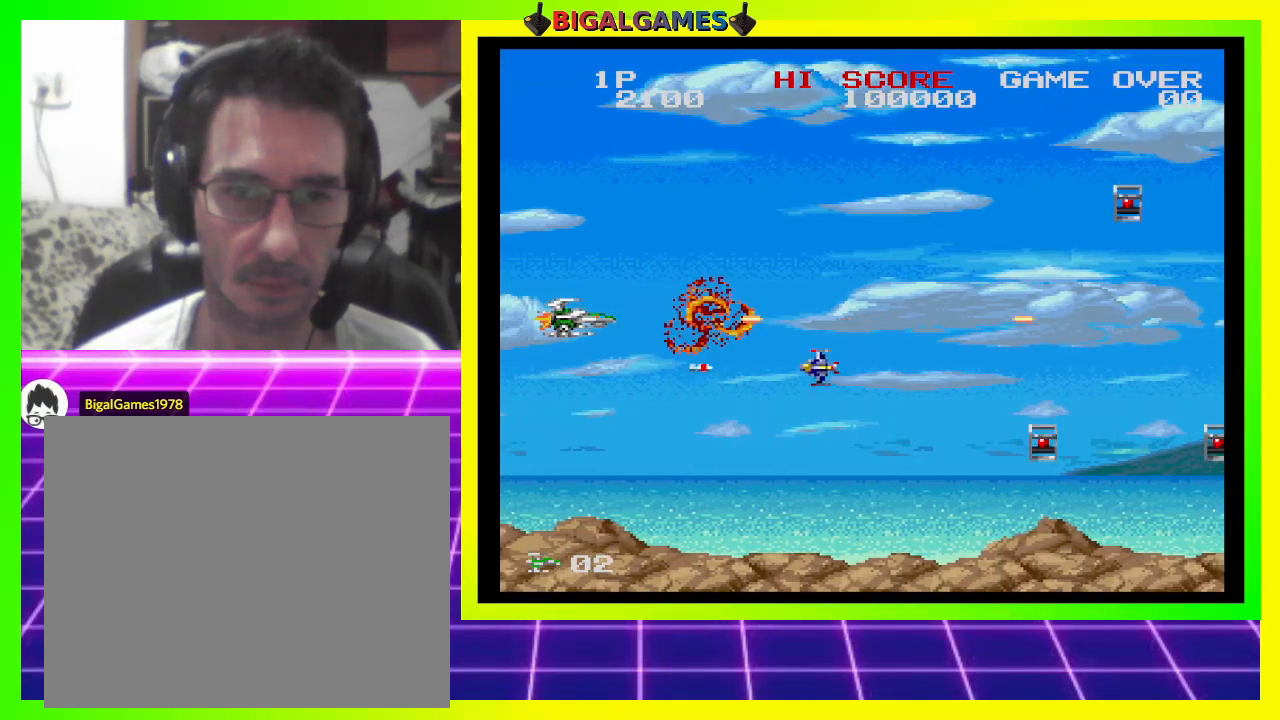
{"buttons": ["CROSS", "SQUARE"], "right_stick": "center", "events": [[267, "DPAD_DOWN", "down"], [433, "DPAD_DOWN", "up"], [433, "DPAD_LEFT", "down"], [500, "DPAD_LEFT", "up"]]}
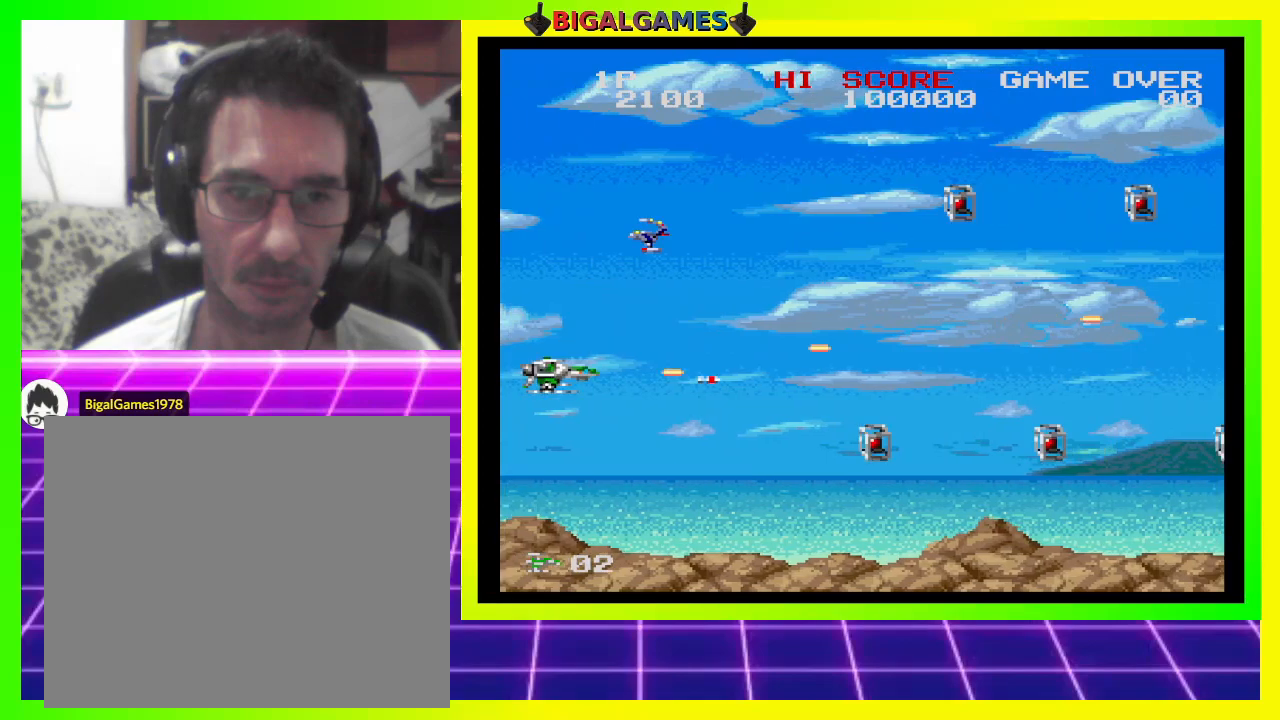
{"buttons": ["CROSS", "SQUARE"], "right_stick": "center", "events": [[400, "DPAD_DOWN", "down"], [433, "DPAD_DOWN", "up"]]}
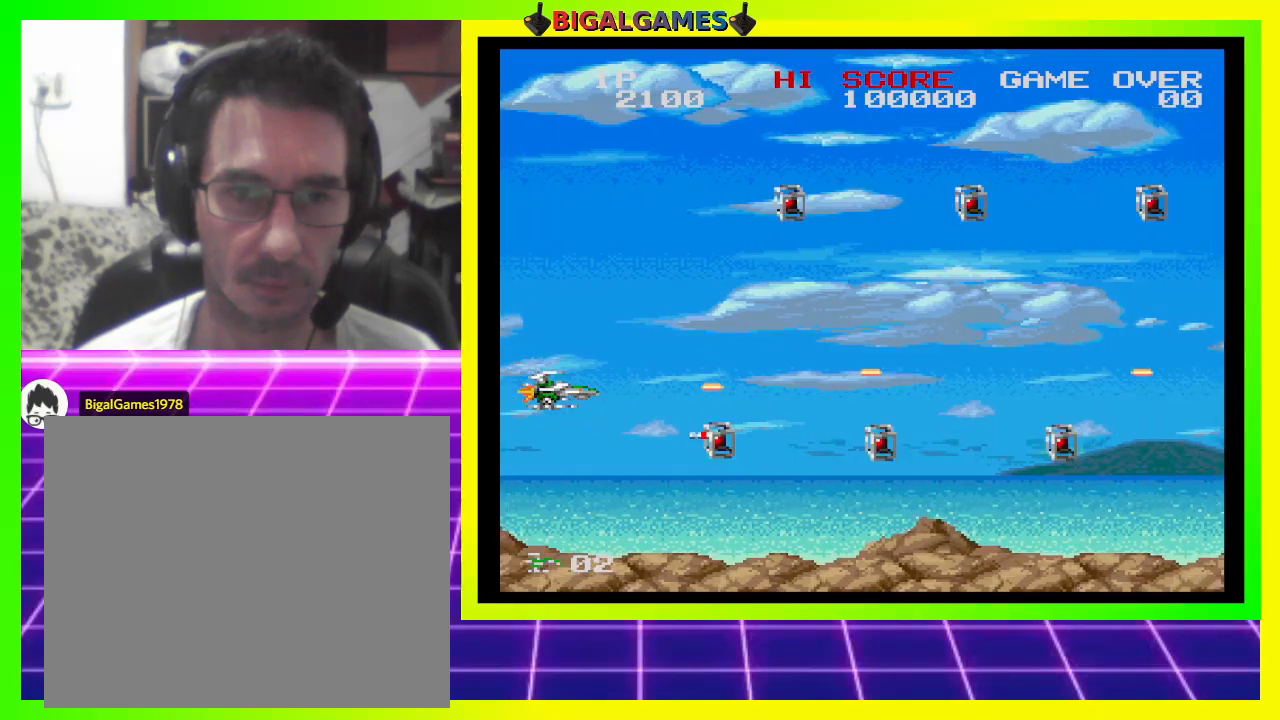
{"buttons": ["CROSS", "SQUARE", "DPAD_UP"], "right_stick": "center", "events": [[100, "DPAD_LEFT", "down"], [200, "DPAD_UP", "down"], [233, "DPAD_LEFT", "up"], [300, "DPAD_UP", "up"], [433, "DPAD_UP", "down"]]}
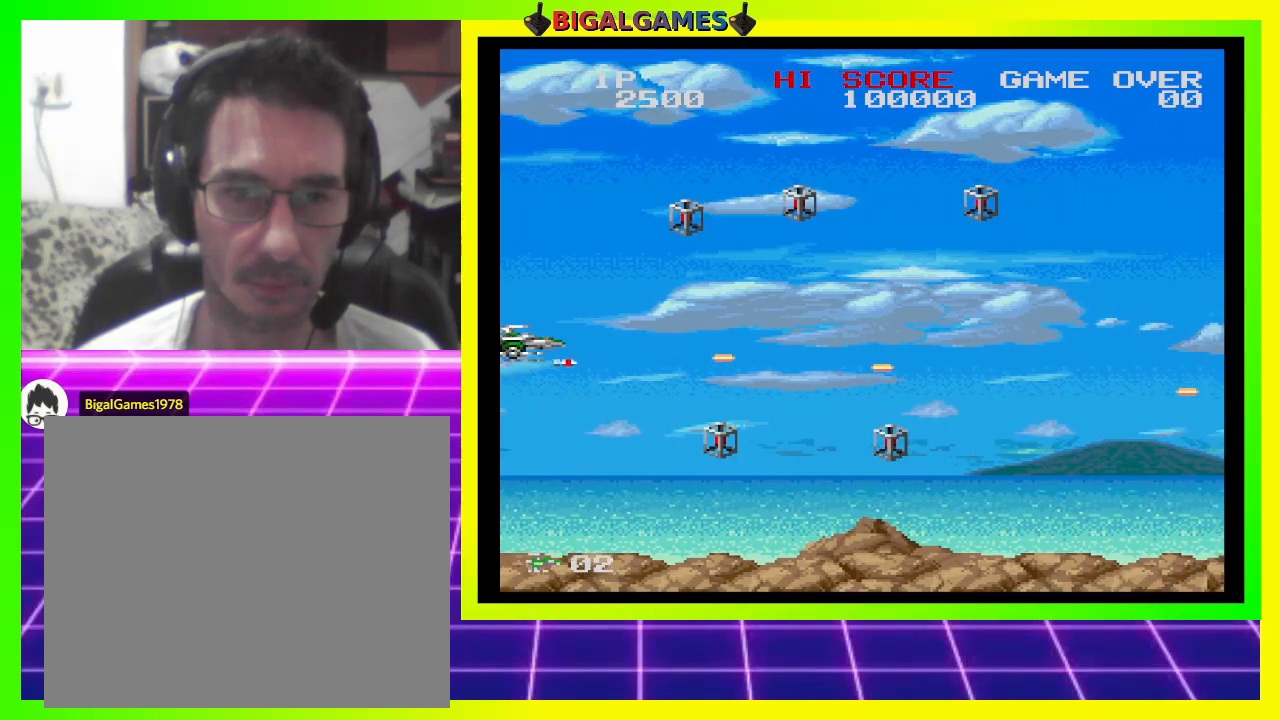
{"buttons": ["CROSS", "SQUARE", "DPAD_DOWN"], "right_stick": "center", "events": [[33, "DPAD_UP", "up"], [167, "DPAD_DOWN", "down"], [300, "DPAD_DOWN", "up"], [433, "DPAD_DOWN", "down"]]}
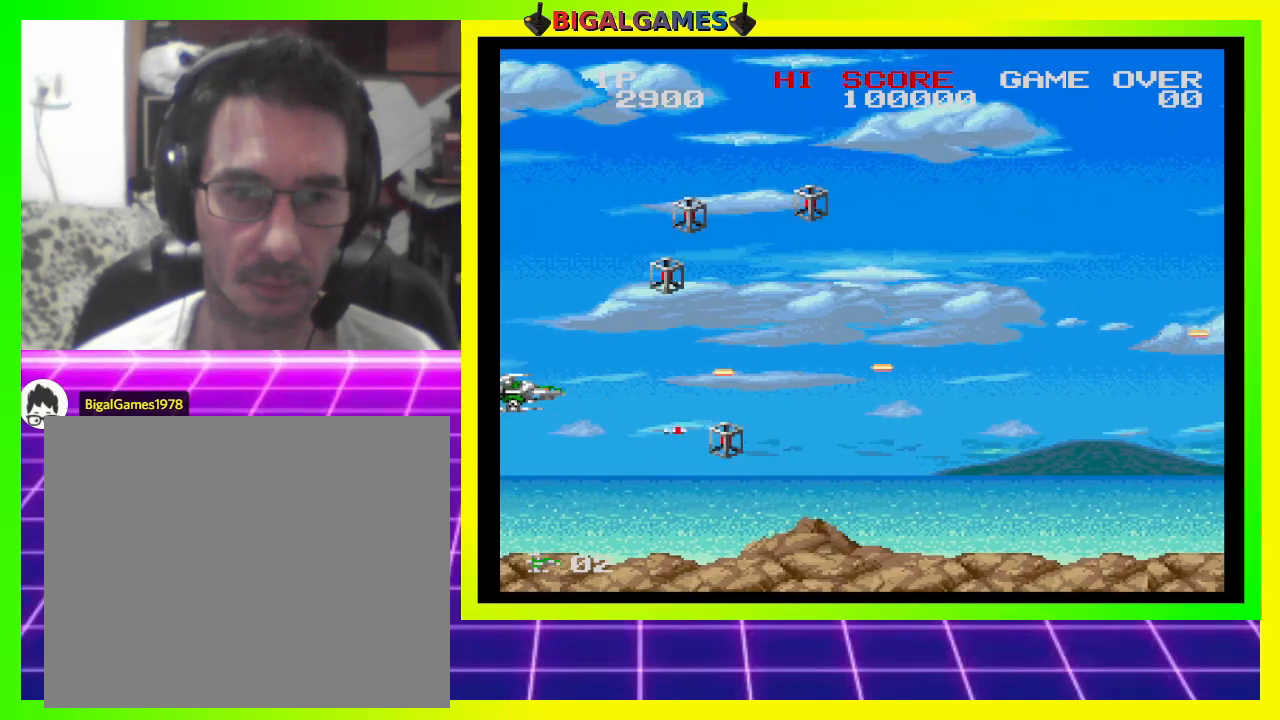
{"buttons": ["CROSS", "SQUARE"], "right_stick": "center", "events": [[33, "DPAD_DOWN", "up"]]}
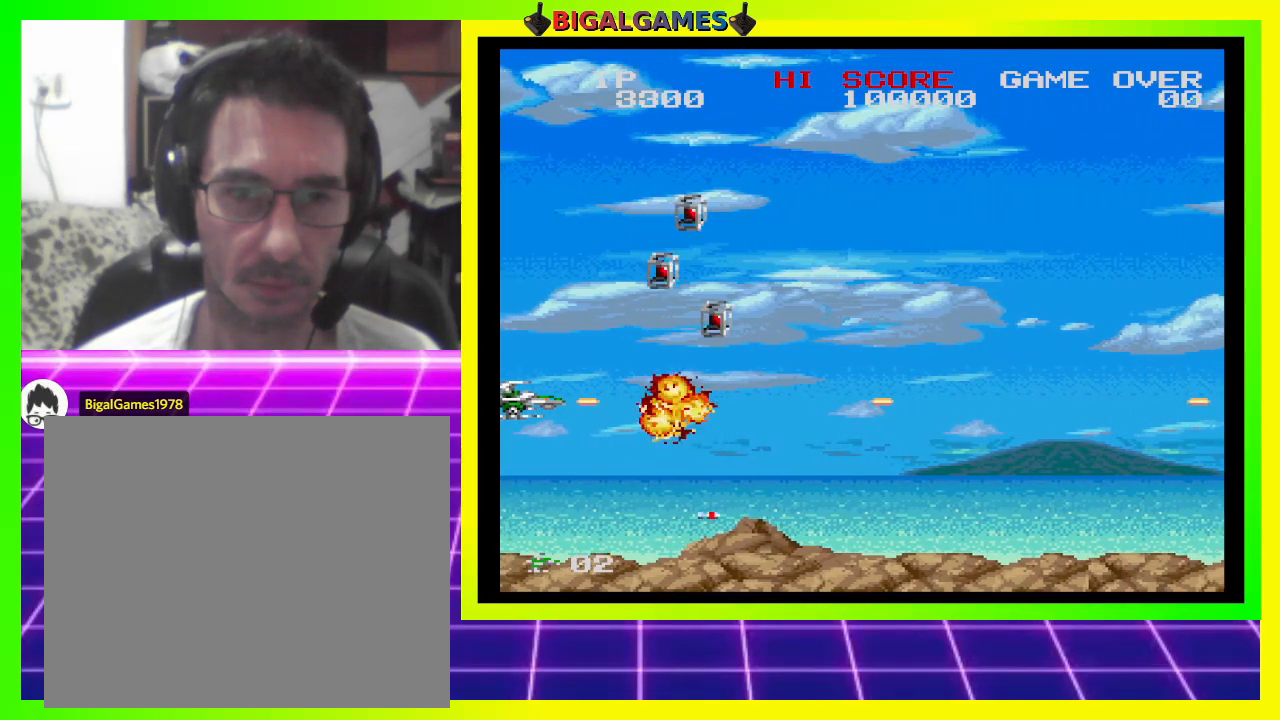
{"buttons": ["CROSS", "SQUARE"], "right_stick": "center", "events": [[267, "DPAD_UP", "down"], [500, "DPAD_UP", "up"]]}
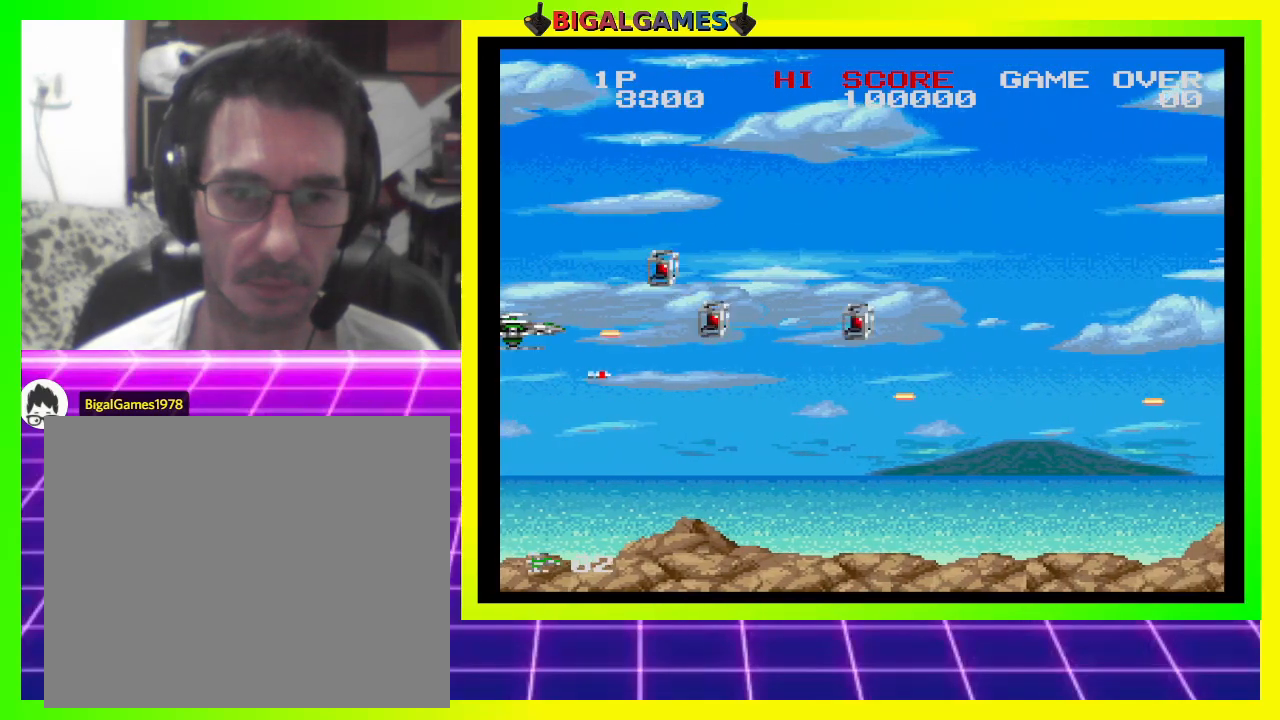
{"buttons": ["CROSS", "SQUARE"], "right_stick": "center", "events": []}
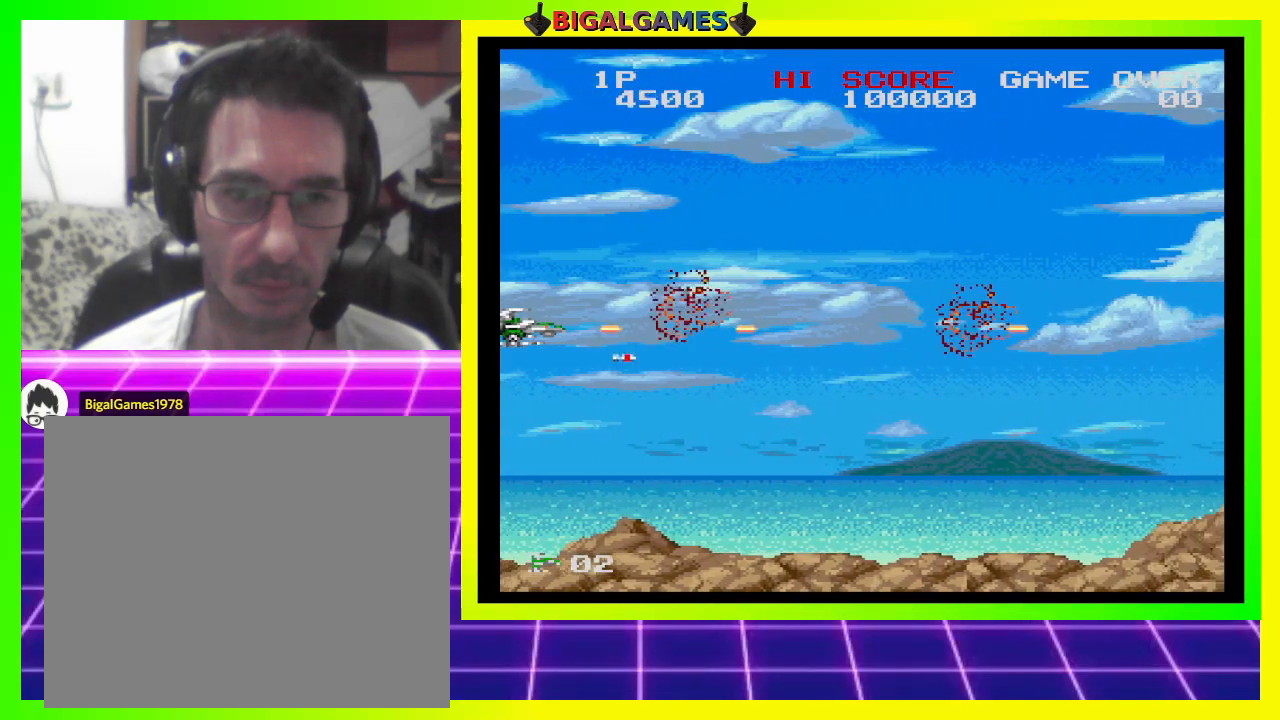
{"buttons": ["CROSS", "SQUARE"], "right_stick": "center", "events": [[67, "DPAD_RIGHT", "down"], [367, "DPAD_RIGHT", "up"]]}
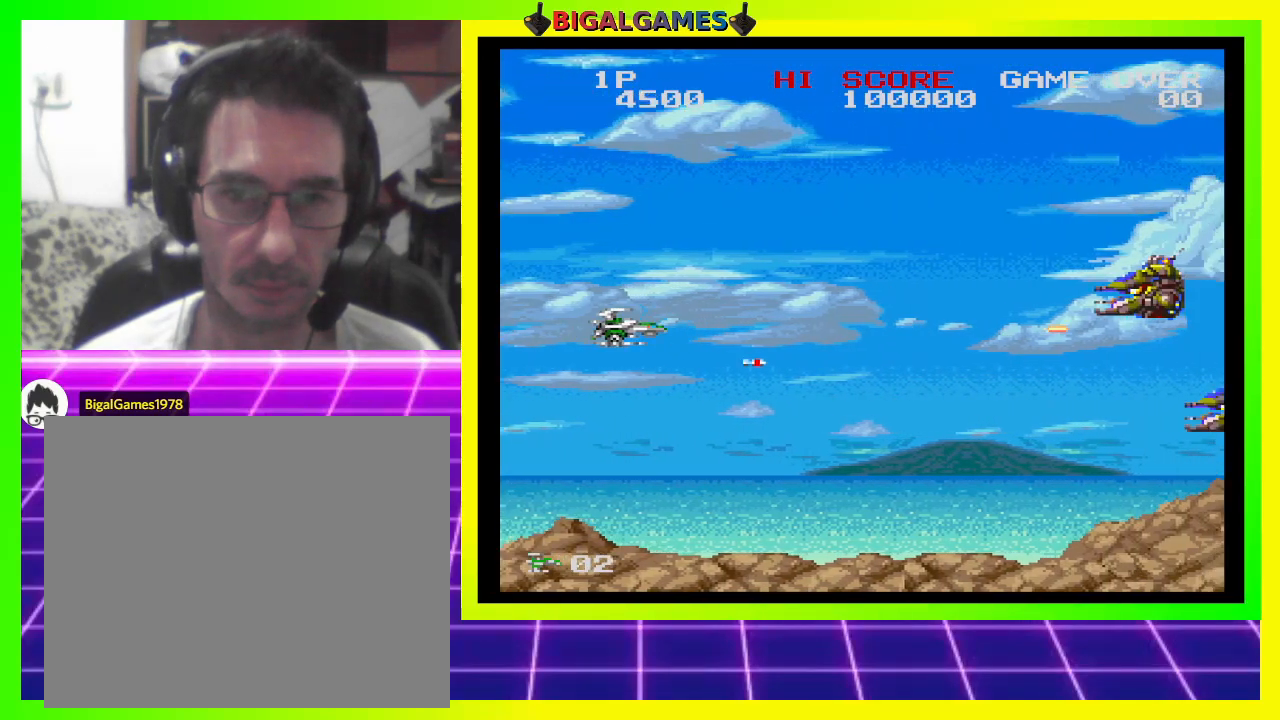
{"buttons": ["CROSS", "SQUARE", "DPAD_UP", "DPAD_LEFT"], "right_stick": "center", "events": [[67, "DPAD_RIGHT", "down"], [233, "DPAD_RIGHT", "up"], [333, "DPAD_LEFT", "down"], [433, "DPAD_UP", "down"]]}
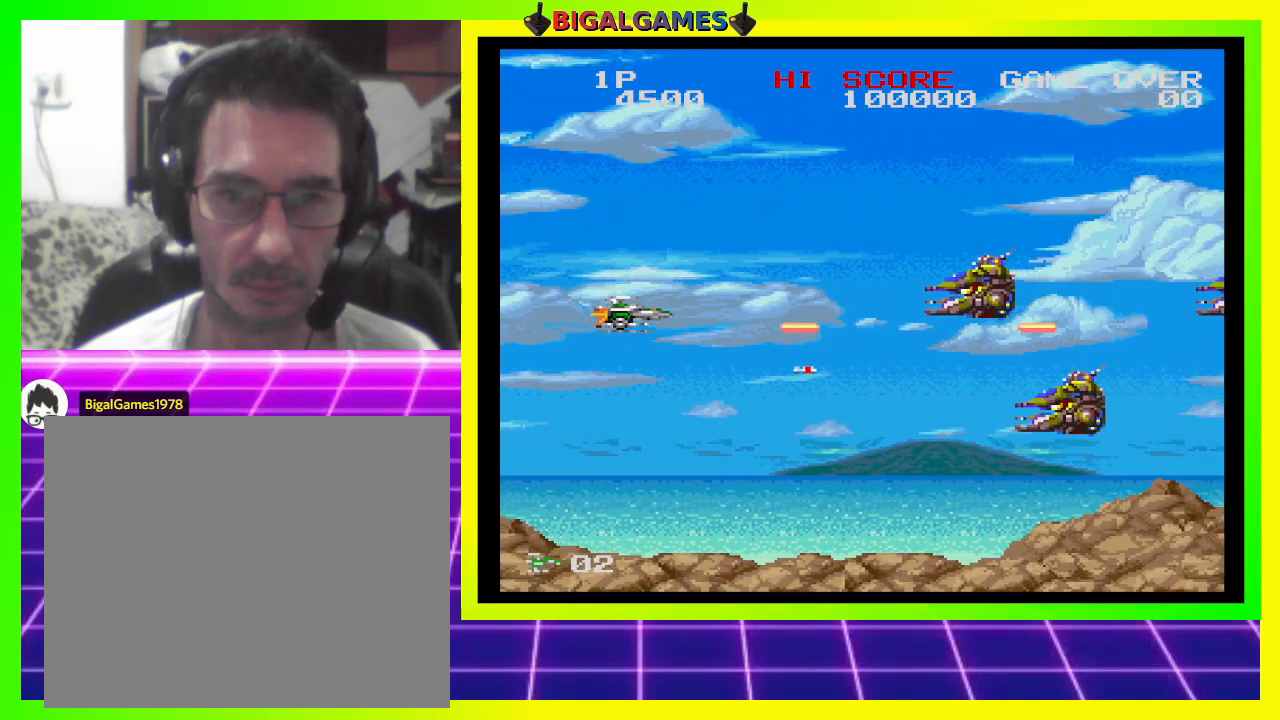
{"buttons": ["CROSS", "SQUARE"], "right_stick": "center", "events": [[133, "DPAD_UP", "up"], [200, "DPAD_LEFT", "up"]]}
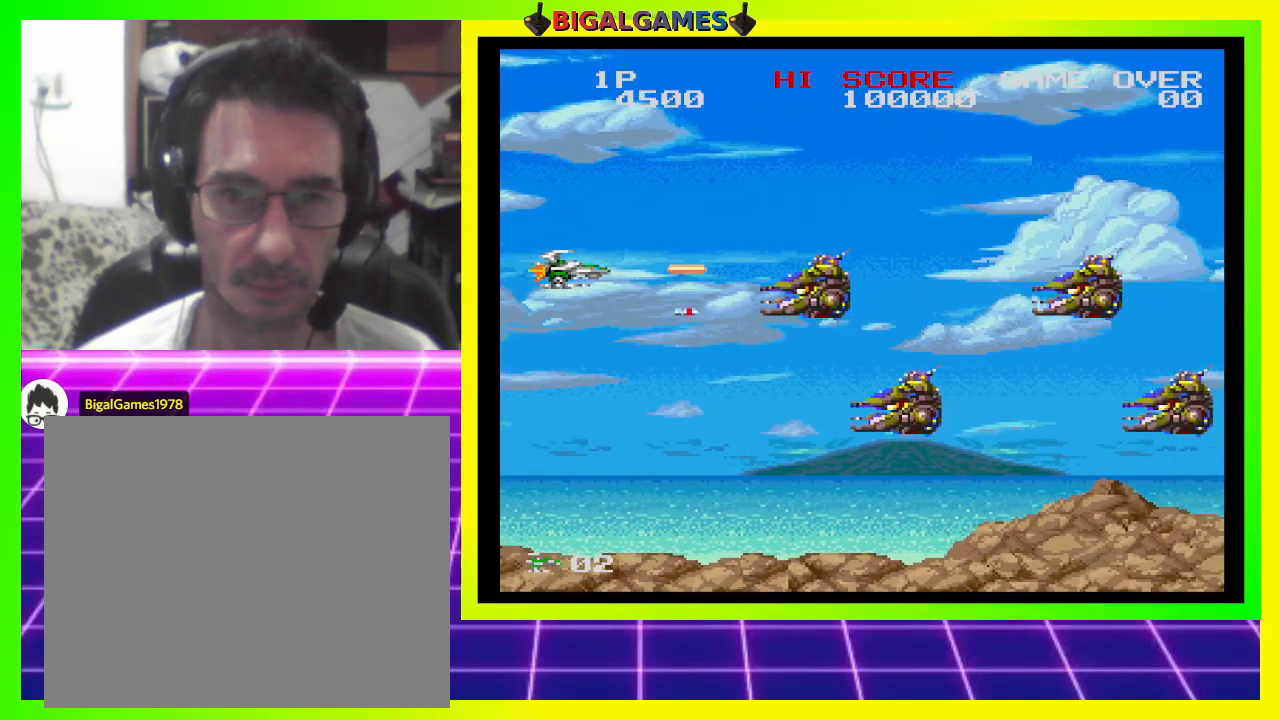
{"buttons": ["CROSS", "SQUARE"], "right_stick": "center", "events": [[67, "DPAD_DOWN", "down"], [200, "DPAD_DOWN", "up"], [400, "DPAD_LEFT", "down"], [400, "DPAD_UP", "down"], [500, "DPAD_LEFT", "up"], [500, "DPAD_UP", "up"]]}
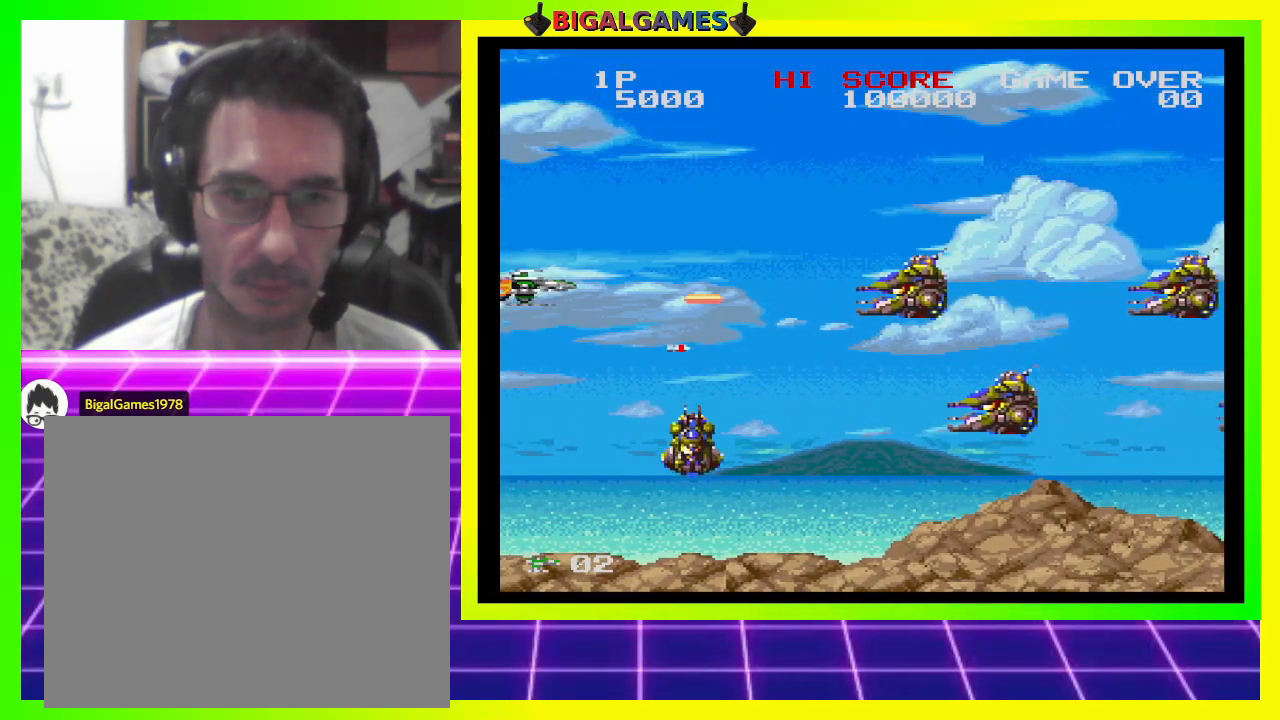
{"buttons": ["CROSS", "SQUARE"], "right_stick": "center", "events": [[200, "DPAD_DOWN", "down"], [300, "DPAD_DOWN", "up"]]}
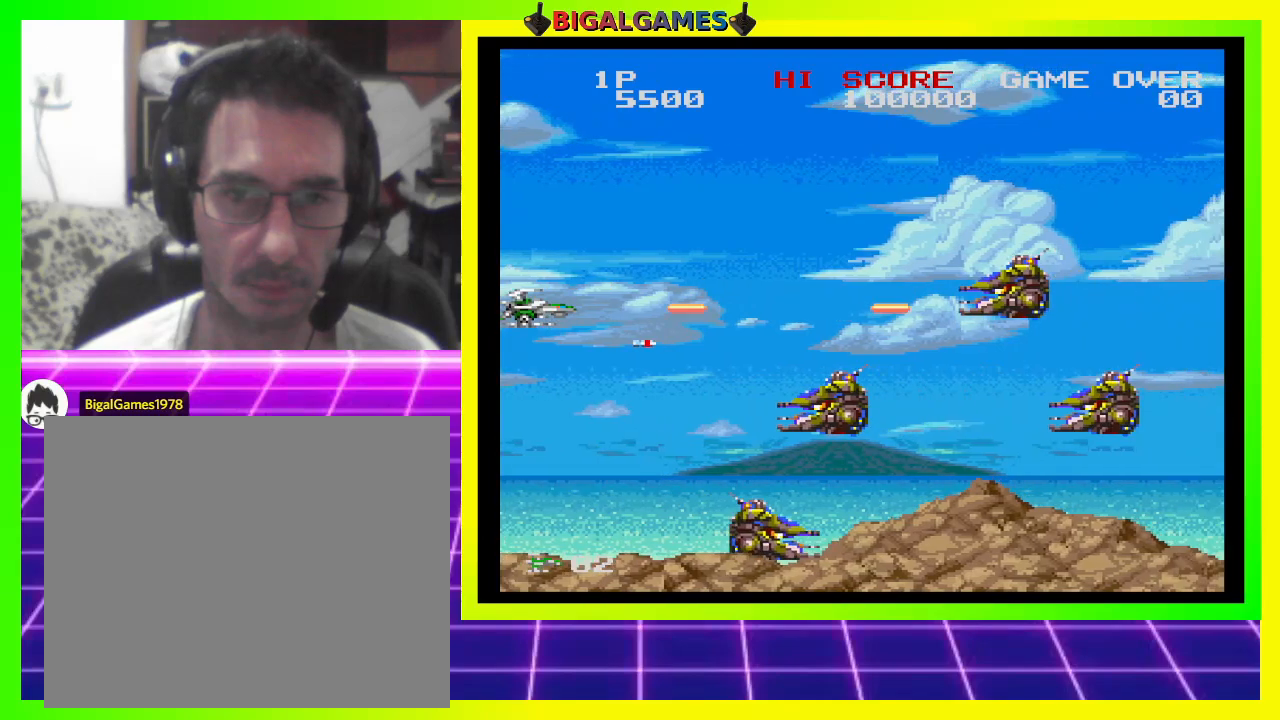
{"buttons": ["CROSS", "SQUARE"], "right_stick": "center", "events": [[200, "DPAD_DOWN", "down"], [333, "DPAD_DOWN", "up"]]}
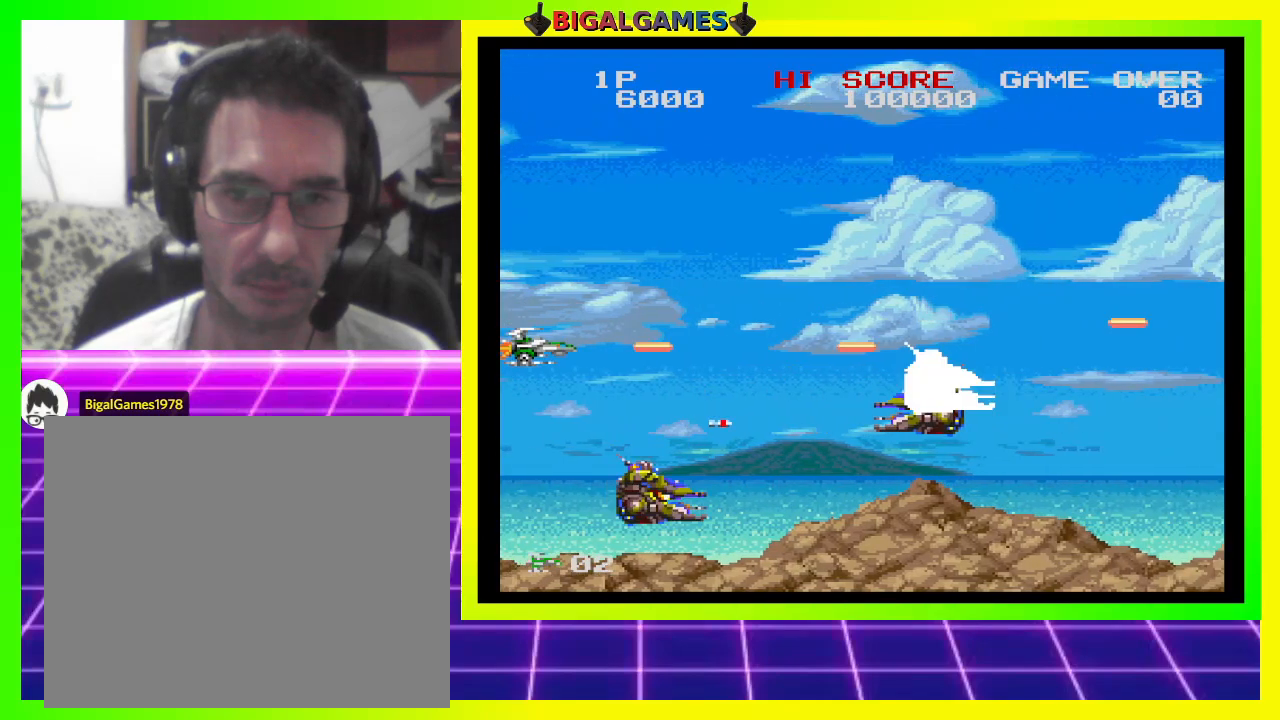
{"buttons": ["CROSS", "SQUARE"], "right_stick": "center", "events": [[367, "DPAD_DOWN", "down"], [400, "DPAD_DOWN", "up"]]}
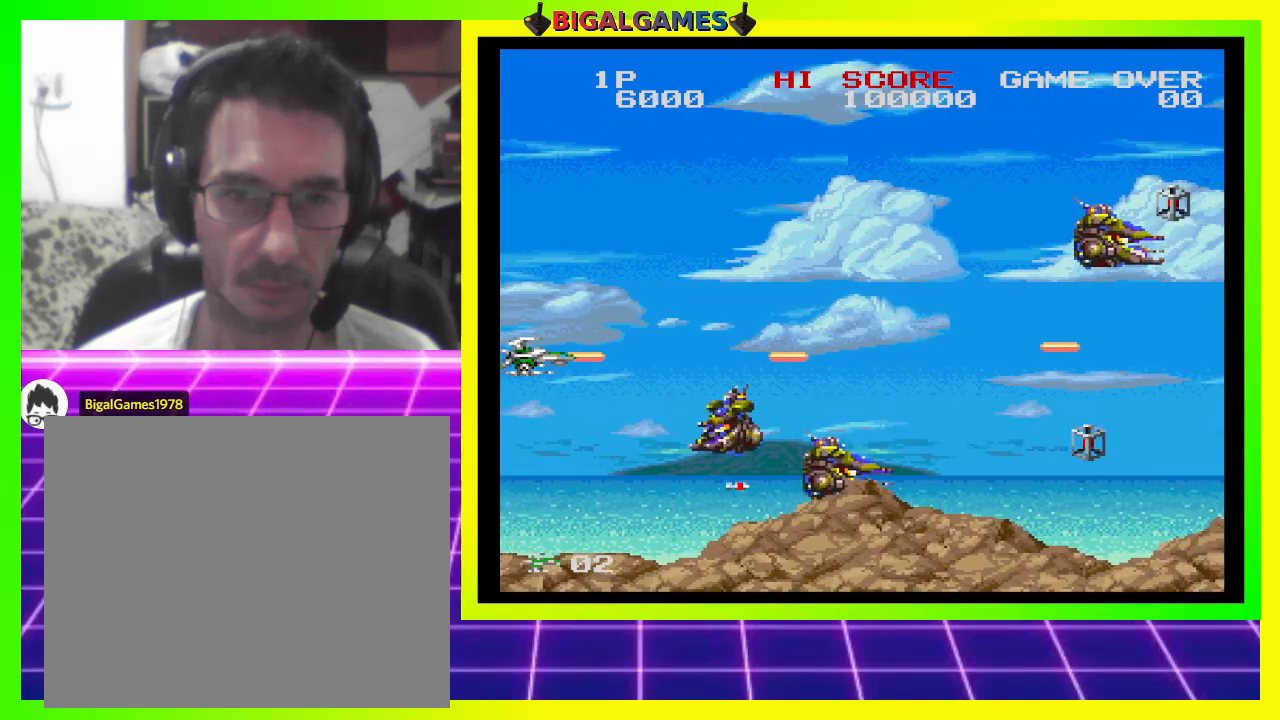
{"buttons": ["CROSS", "SQUARE", "DPAD_UP"], "right_stick": "center", "events": [[400, "DPAD_UP", "down"]]}
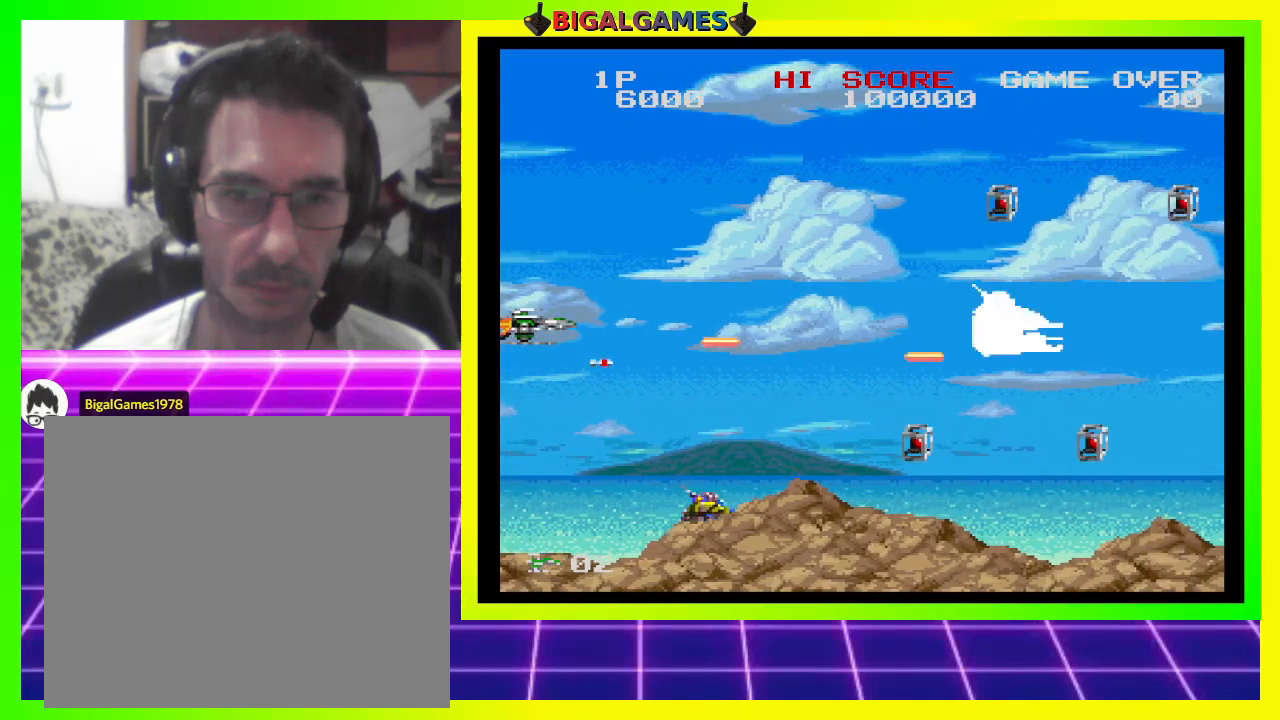
{"buttons": ["CROSS", "SQUARE", "DPAD_DOWN"], "right_stick": "center", "events": [[33, "DPAD_UP", "up"], [433, "DPAD_DOWN", "down"]]}
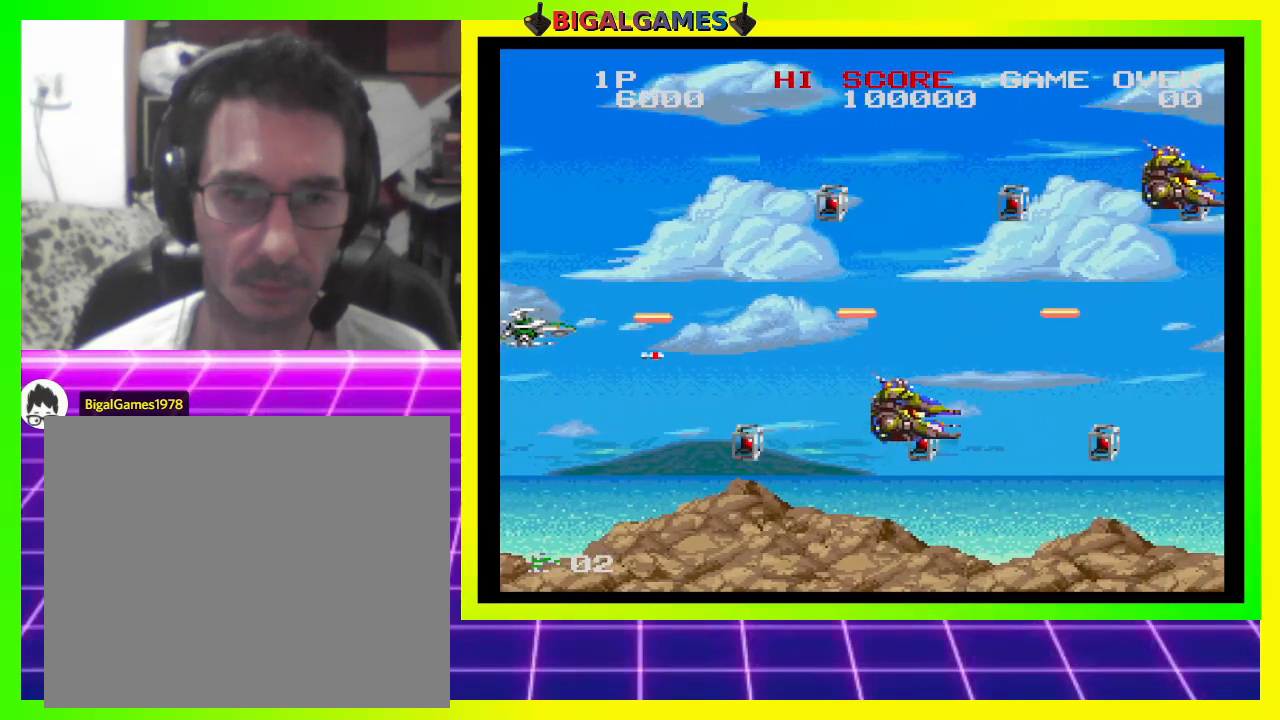
{"buttons": ["CROSS", "SQUARE"], "right_stick": "center", "events": [[367, "DPAD_DOWN", "up"]]}
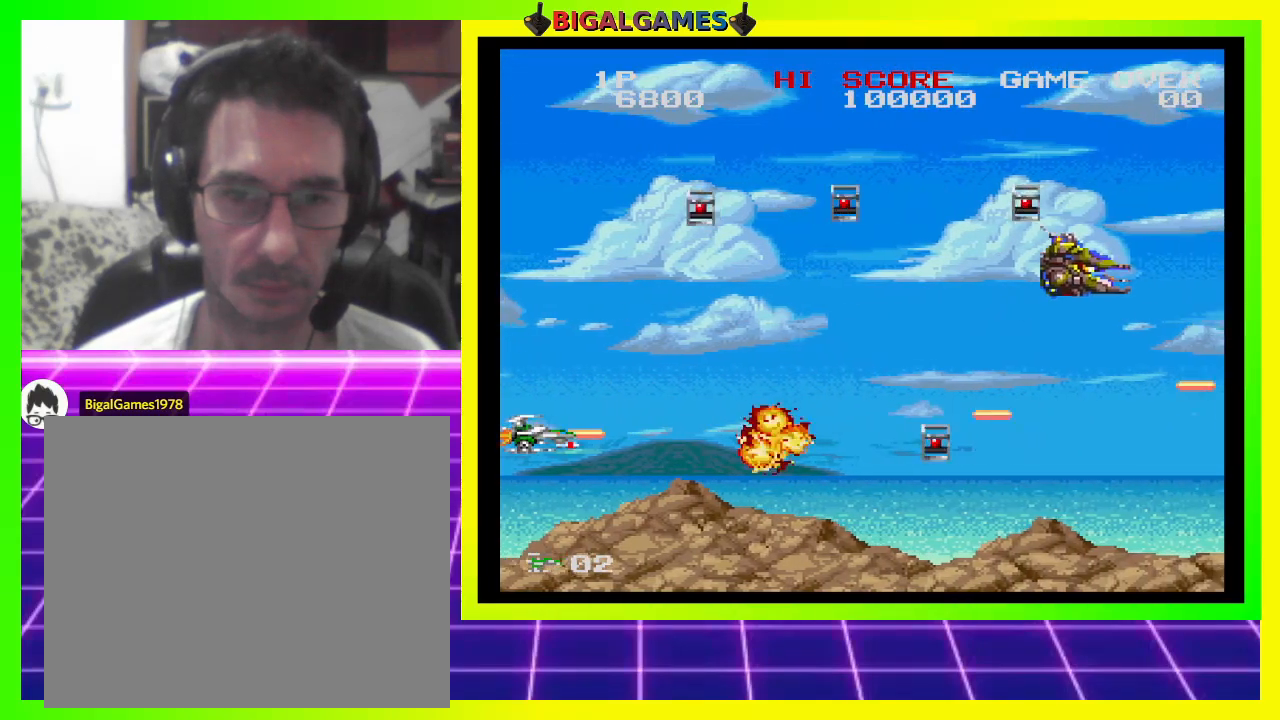
{"buttons": ["CROSS", "SQUARE", "DPAD_UP"], "right_stick": "center", "events": [[467, "DPAD_UP", "down"]]}
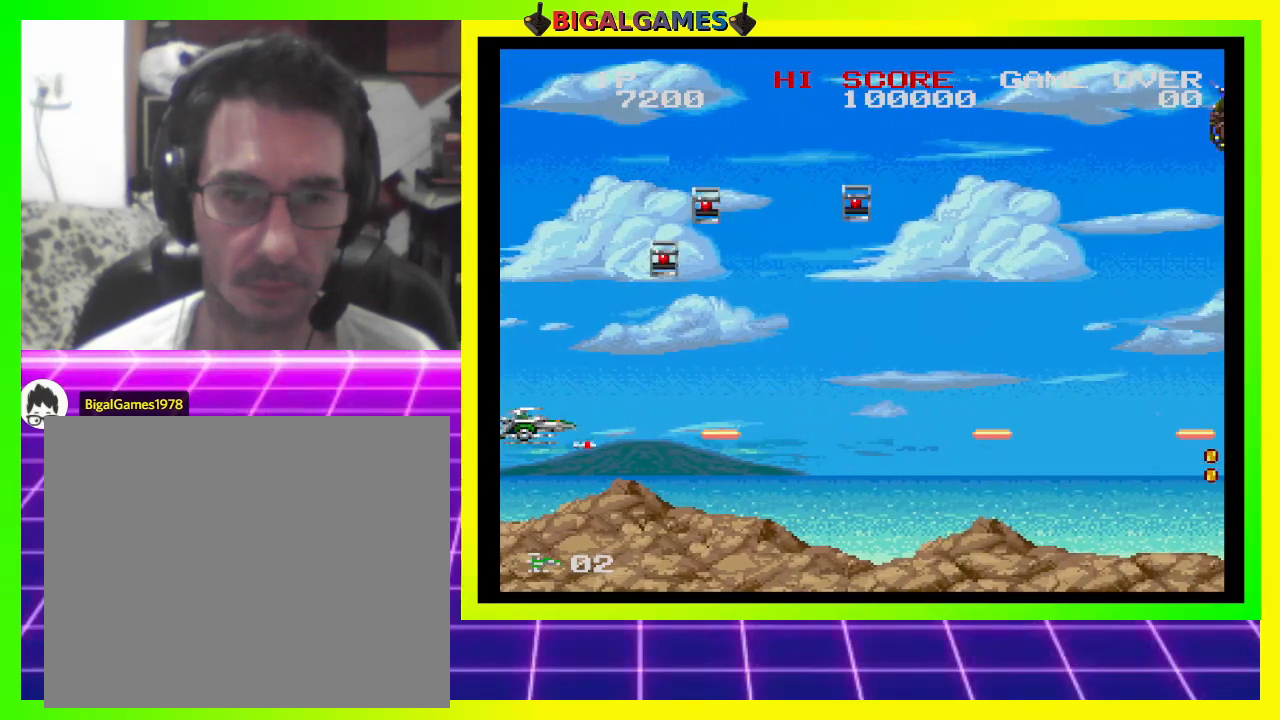
{"buttons": ["CROSS", "SQUARE"], "right_stick": "center", "events": [[433, "DPAD_UP", "up"]]}
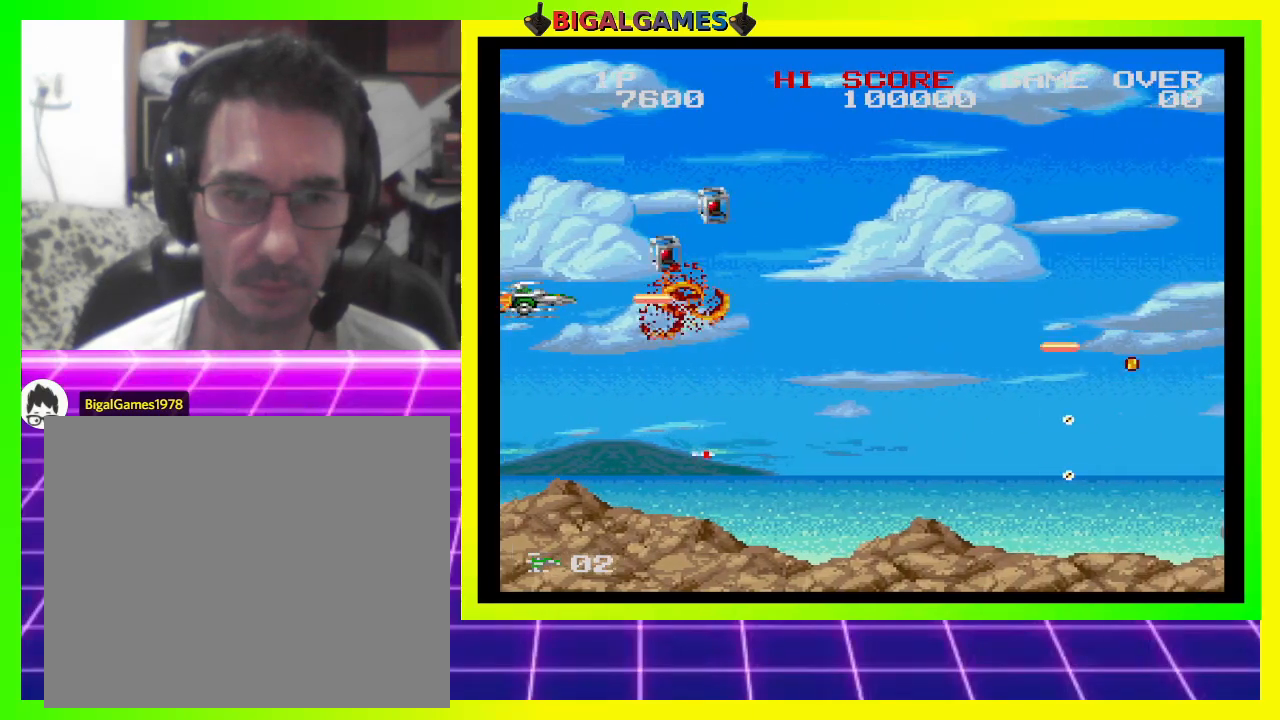
{"buttons": ["CROSS", "SQUARE"], "right_stick": "center", "events": []}
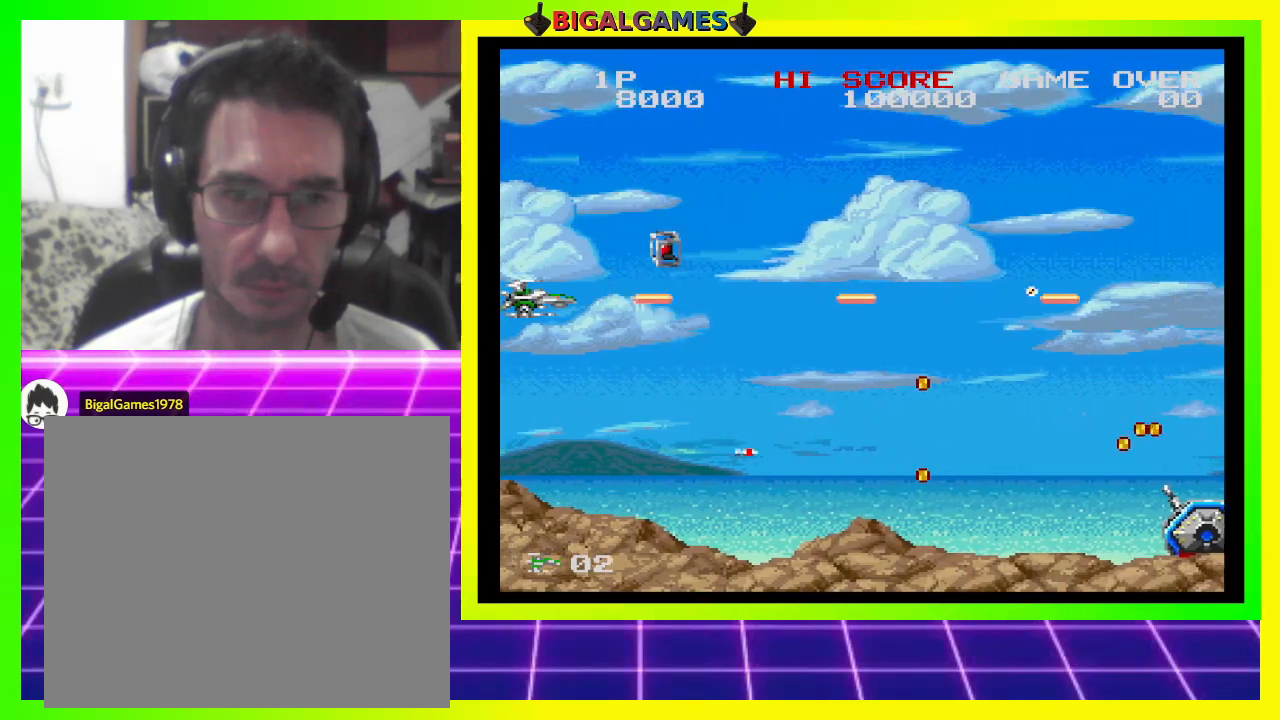
{"buttons": ["CROSS", "SQUARE", "DPAD_RIGHT"], "right_stick": "center", "events": [[333, "DPAD_RIGHT", "down"]]}
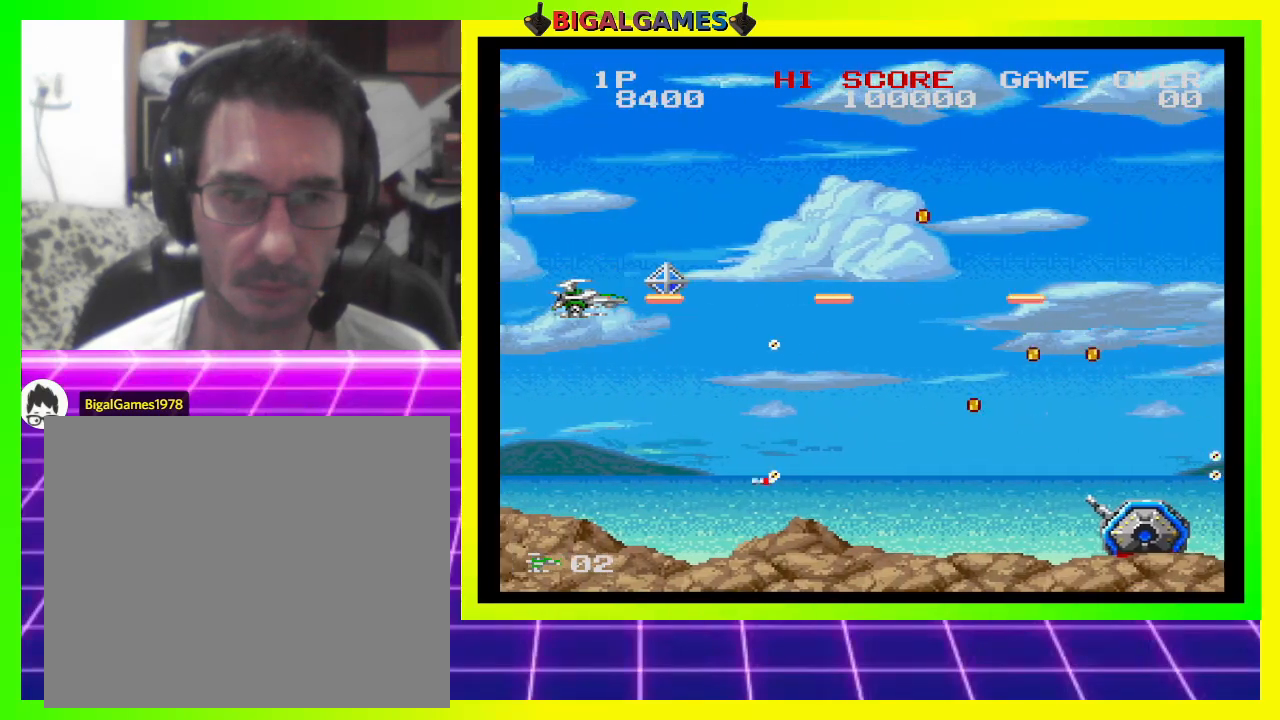
{"buttons": ["CROSS", "SQUARE", "DPAD_RIGHT"], "right_stick": "center", "events": [[67, "DPAD_UP", "down"], [100, "DPAD_RIGHT", "up"], [267, "DPAD_UP", "up"], [500, "DPAD_RIGHT", "down"]]}
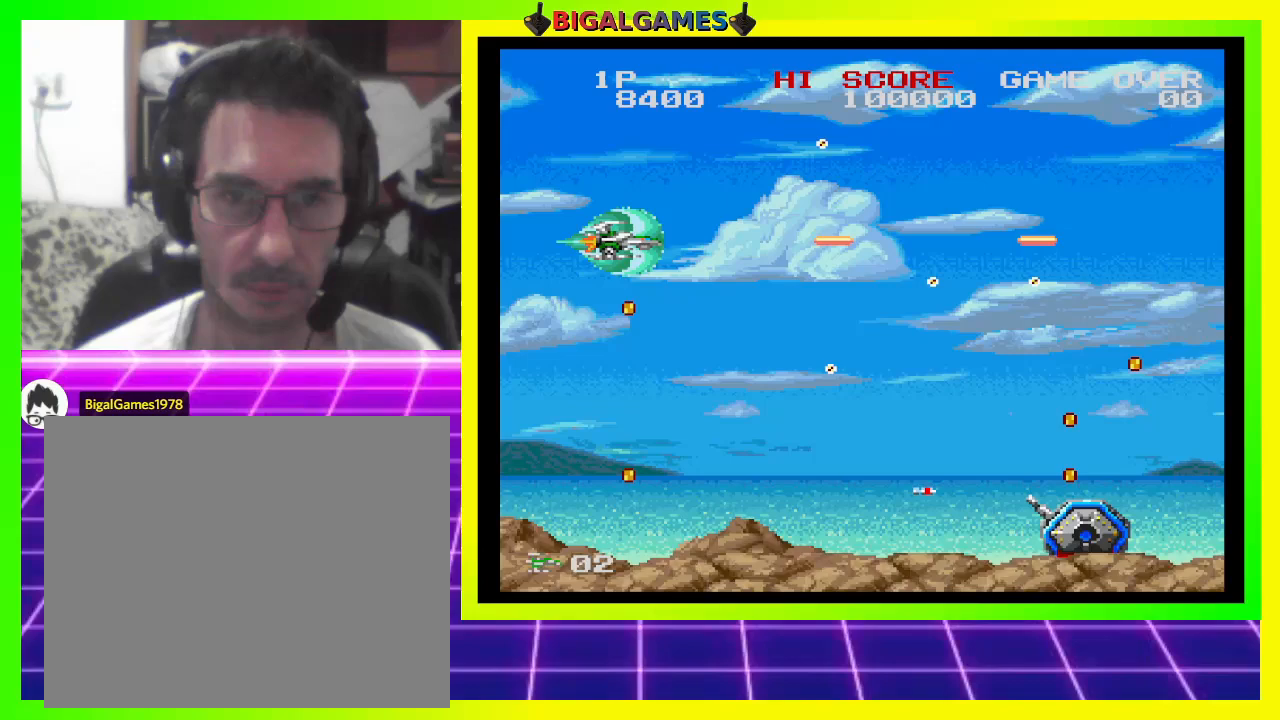
{"buttons": ["CROSS", "SQUARE"], "right_stick": "center", "events": [[200, "DPAD_RIGHT", "up"], [333, "DPAD_DOWN", "down"], [400, "DPAD_LEFT", "down"], [500, "DPAD_DOWN", "up"], [500, "DPAD_LEFT", "up"]]}
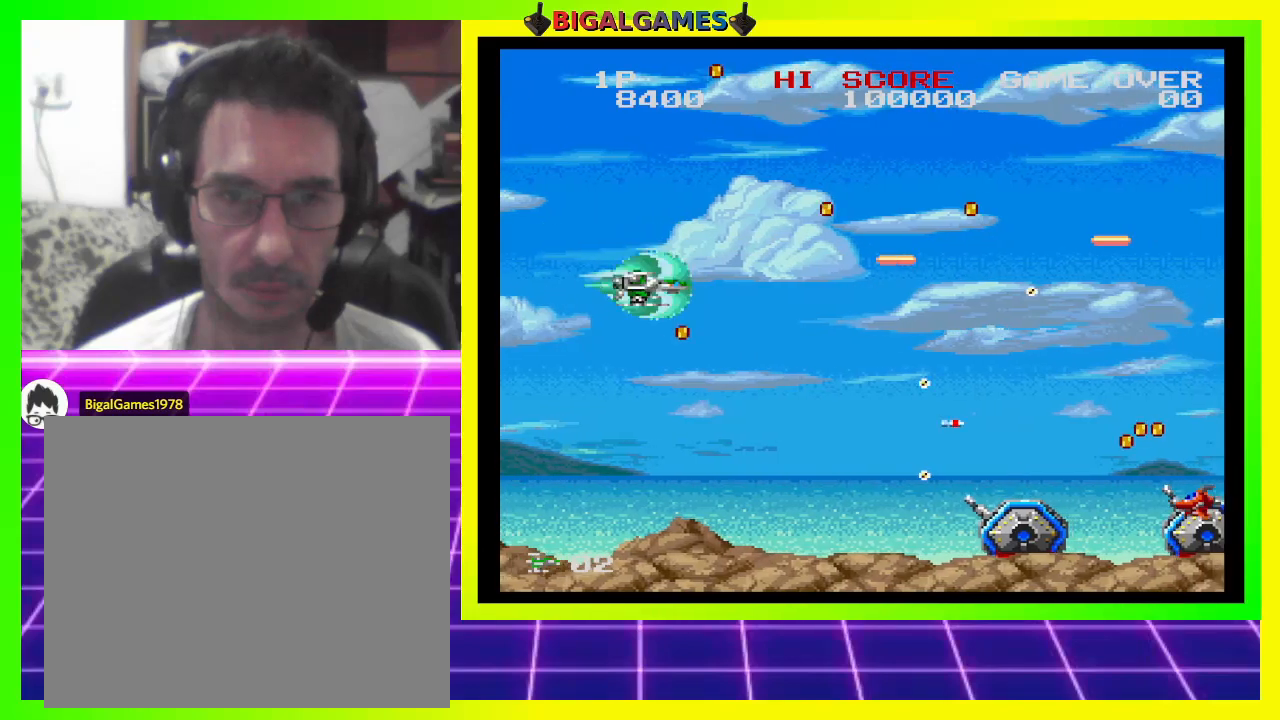
{"buttons": ["CROSS", "SQUARE"], "right_stick": "center", "events": [[267, "DPAD_RIGHT", "down"], [333, "DPAD_UP", "down"], [367, "DPAD_RIGHT", "up"], [433, "DPAD_UP", "up"]]}
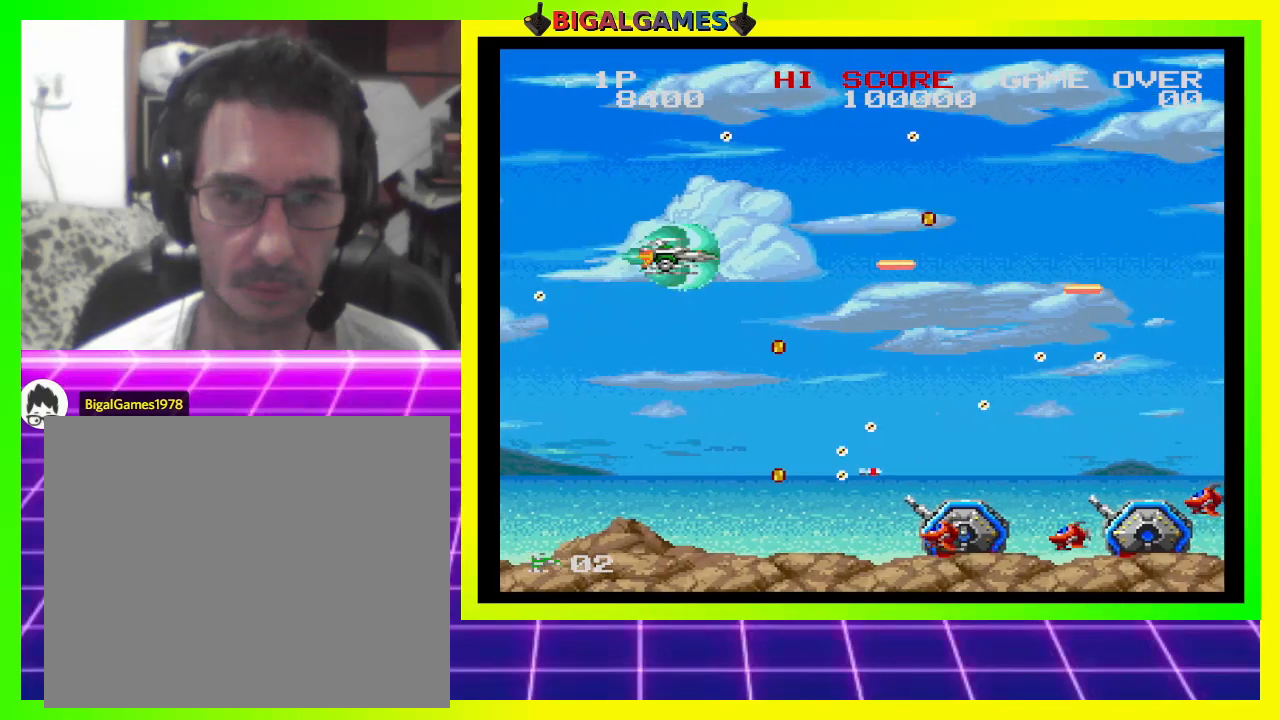
{"buttons": ["CROSS", "SQUARE"], "right_stick": "center", "events": []}
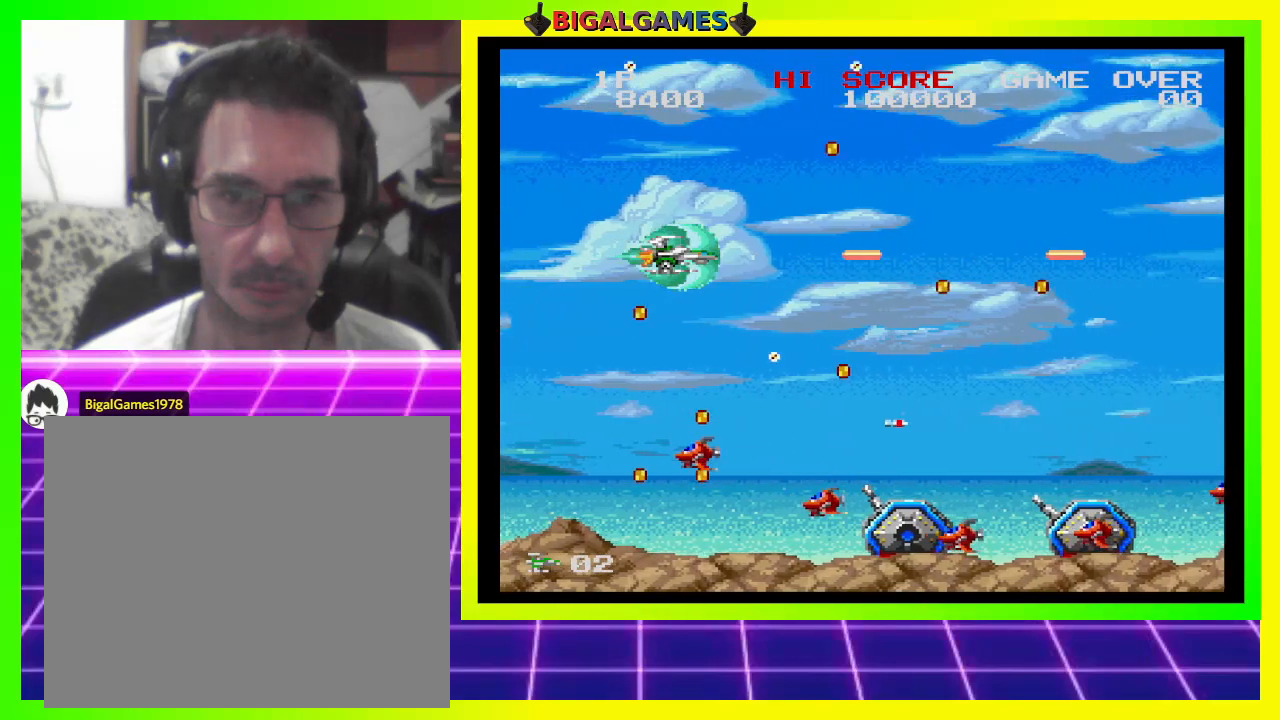
{"buttons": ["CROSS", "SQUARE"], "right_stick": "center", "events": [[300, "DPAD_UP", "down"], [500, "DPAD_UP", "up"]]}
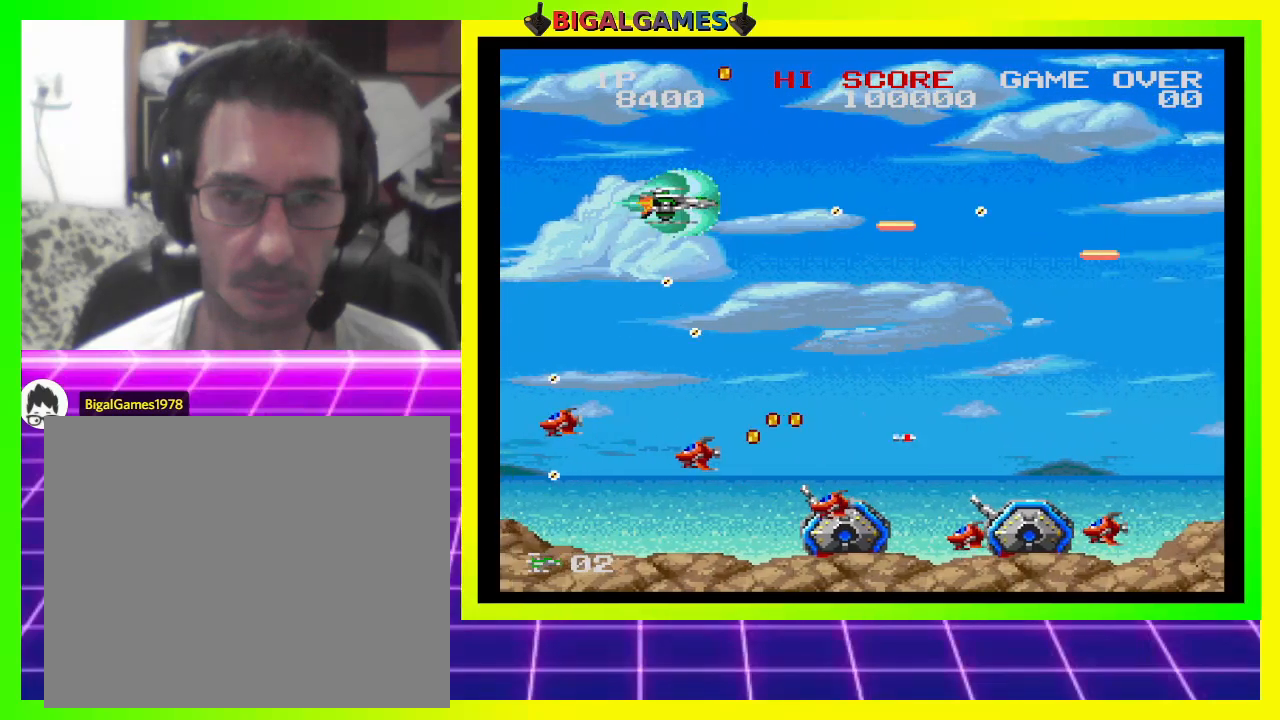
{"buttons": ["CROSS", "SQUARE", "DPAD_LEFT"], "right_stick": "center", "events": [[133, "DPAD_RIGHT", "down"], [300, "DPAD_RIGHT", "up"], [433, "DPAD_LEFT", "down"]]}
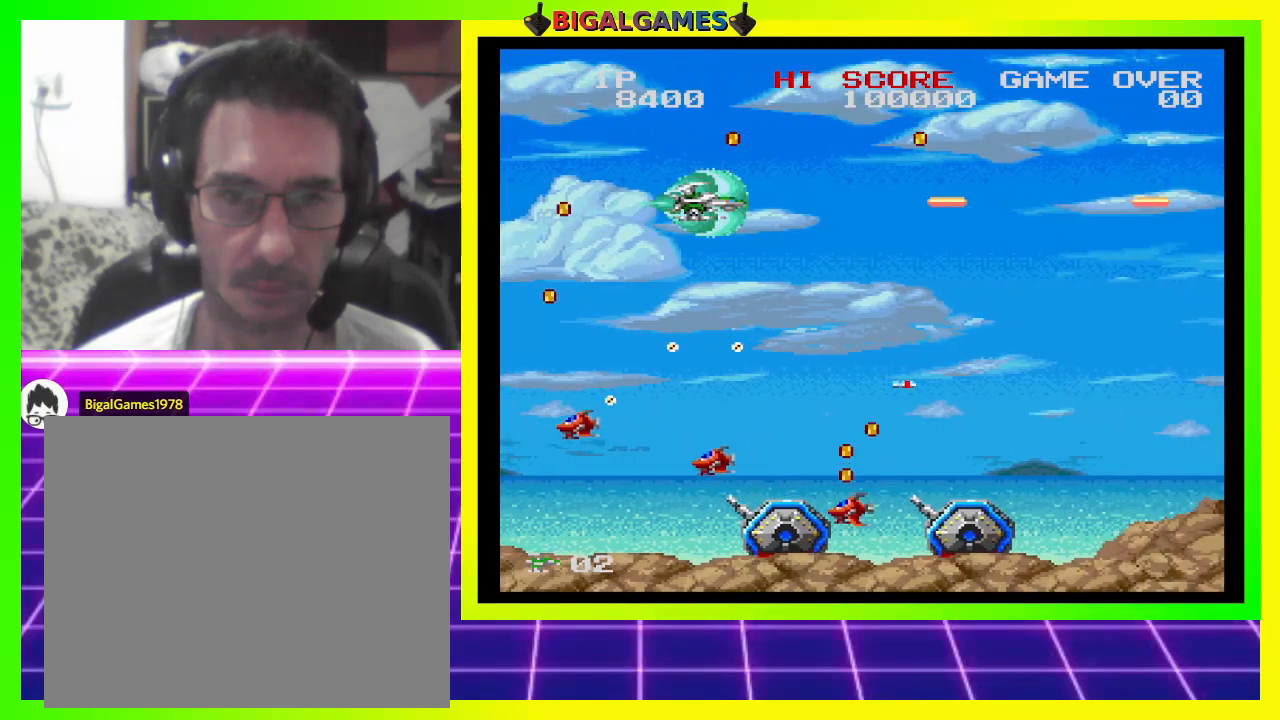
{"buttons": ["CROSS", "SQUARE"], "right_stick": "center", "events": [[33, "DPAD_LEFT", "up"], [267, "DPAD_RIGHT", "down"], [500, "DPAD_RIGHT", "up"]]}
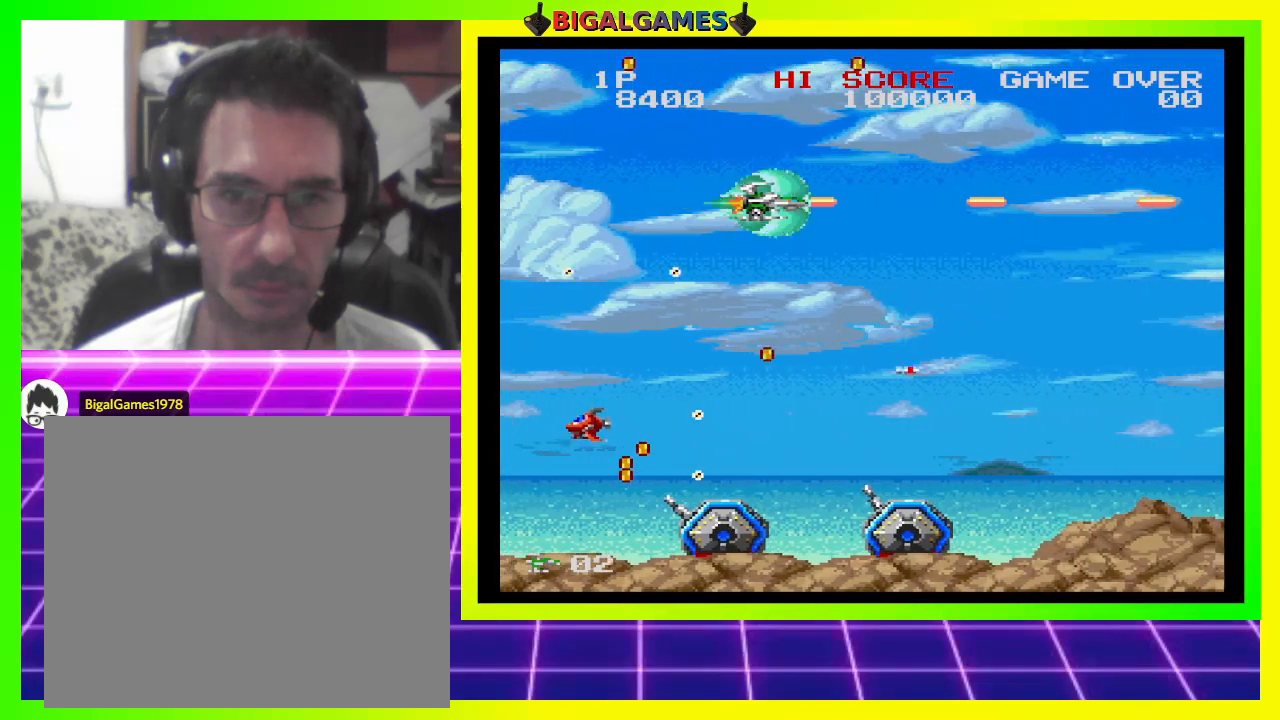
{"buttons": ["CROSS", "SQUARE"], "right_stick": "center", "events": [[167, "DPAD_RIGHT", "down"], [333, "DPAD_RIGHT", "up"]]}
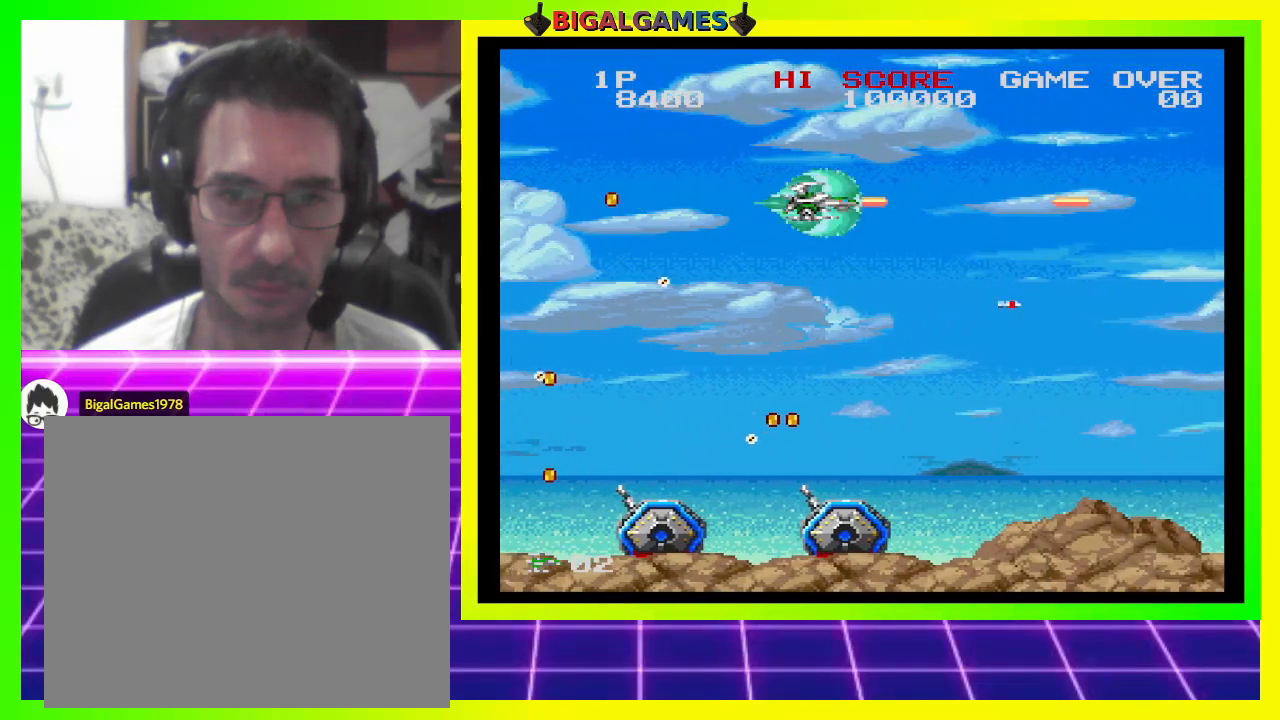
{"buttons": ["CROSS", "SQUARE"], "right_stick": "center", "events": [[33, "DPAD_DOWN", "down"], [200, "DPAD_DOWN", "up"], [400, "DPAD_LEFT", "down"], [467, "DPAD_LEFT", "up"]]}